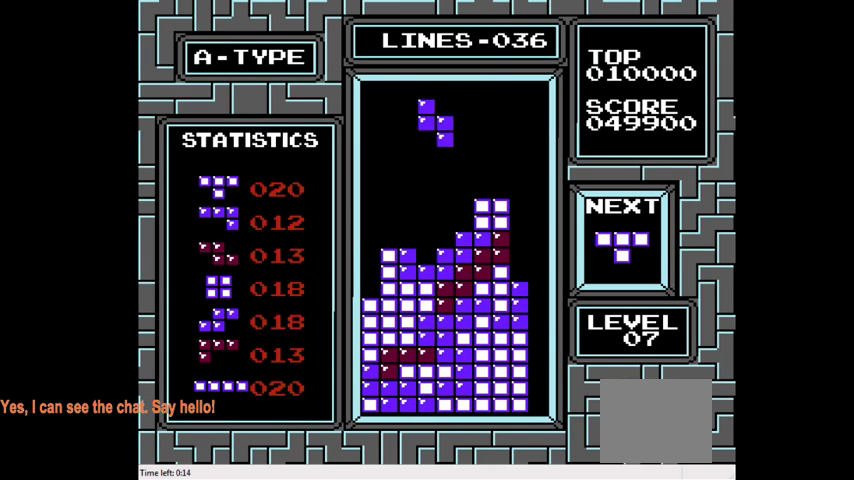
Gameplay with a controller (PlayStation layout); each line is a JSON object with the inputs held at the frame after it. "events" lists button and stick changes between this image and that frame as [ms after this image, input, new state], when the widget could be followed in between. Not read: L3 R3 left_stick.
{"buttons": [], "right_stick": "center", "events": [[67, "DPAD_LEFT", "up"], [167, "DPAD_LEFT", "down"], [200, "DPAD_LEFT", "up"], [300, "DPAD_LEFT", "down"], [400, "DPAD_LEFT", "up"]]}
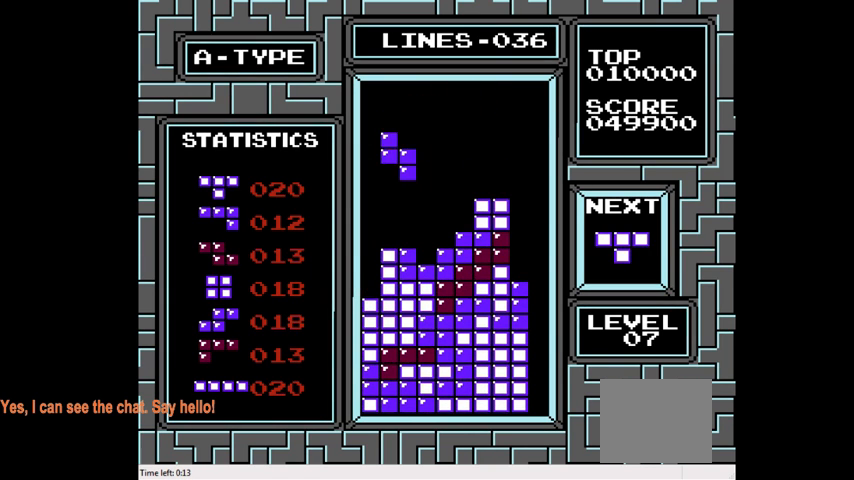
{"buttons": ["DPAD_DOWN"], "right_stick": "center", "events": [[200, "DPAD_RIGHT", "down"], [300, "DPAD_RIGHT", "up"], [433, "DPAD_DOWN", "down"]]}
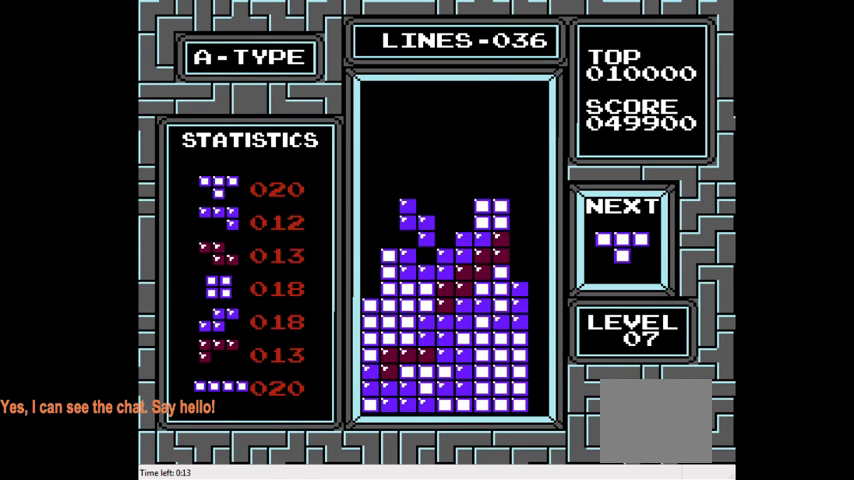
{"buttons": ["DPAD_LEFT"], "right_stick": "center", "events": [[200, "DPAD_DOWN", "up"], [400, "DPAD_LEFT", "down"]]}
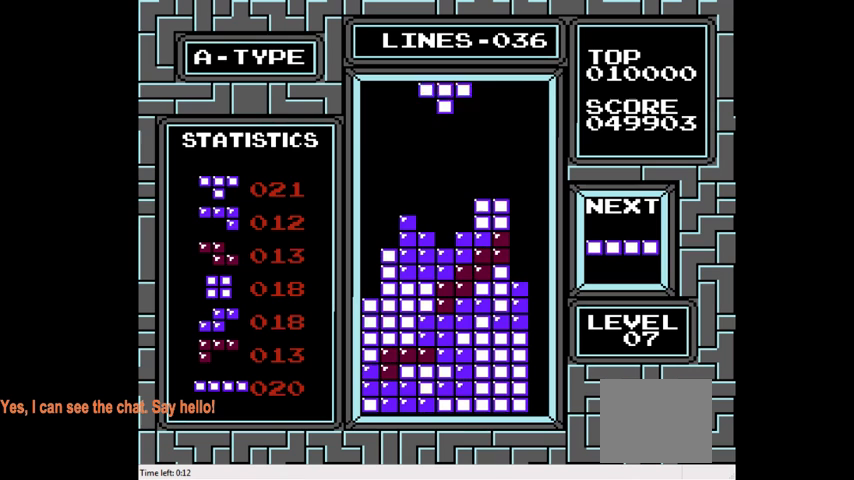
{"buttons": ["DPAD_DOWN"], "right_stick": "center", "events": [[33, "DPAD_LEFT", "up"], [233, "DPAD_DOWN", "down"]]}
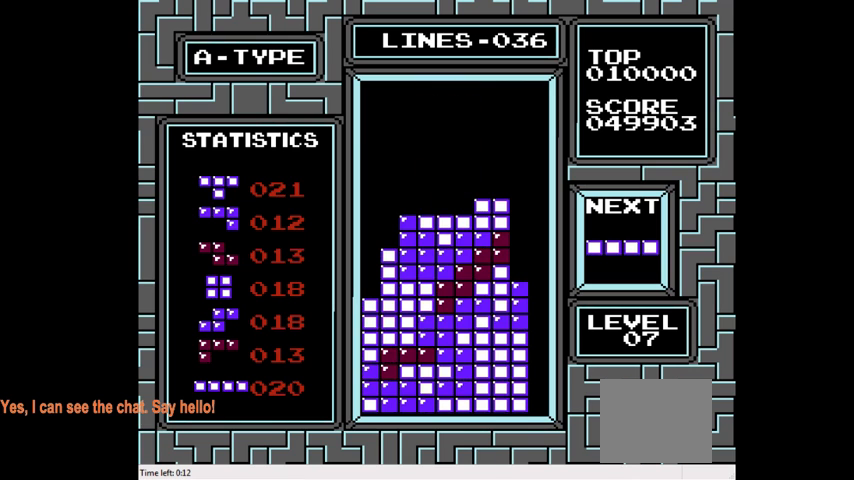
{"buttons": ["DPAD_RIGHT"], "right_stick": "center", "events": [[67, "DPAD_DOWN", "up"], [200, "DPAD_RIGHT", "down"], [333, "CIRCLE", "down"], [500, "CIRCLE", "up"]]}
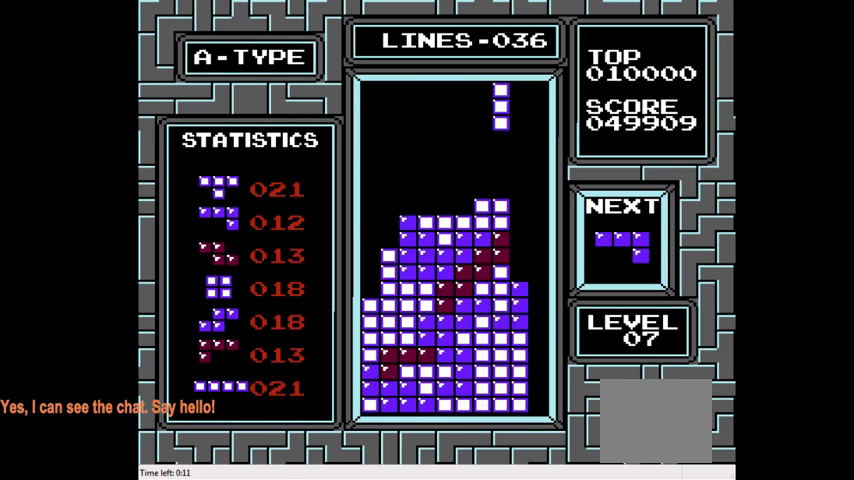
{"buttons": ["DPAD_DOWN"], "right_stick": "center", "events": [[367, "DPAD_RIGHT", "up"], [433, "DPAD_DOWN", "down"]]}
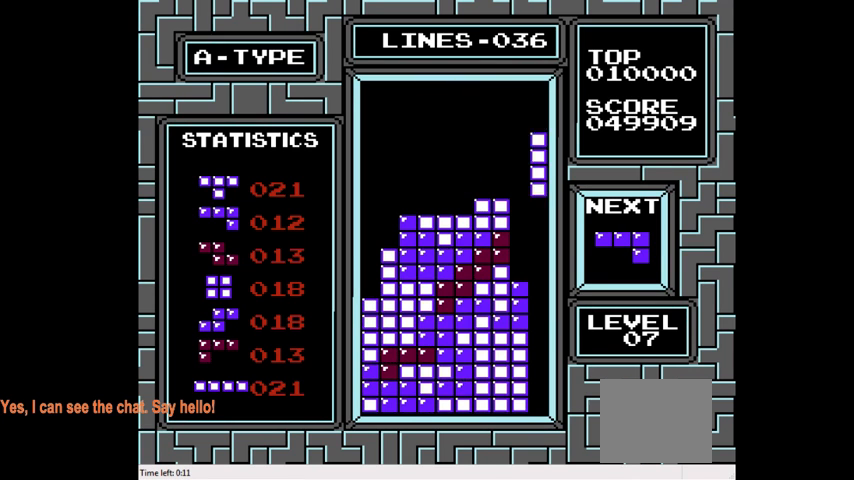
{"buttons": ["DPAD_DOWN"], "right_stick": "center", "events": []}
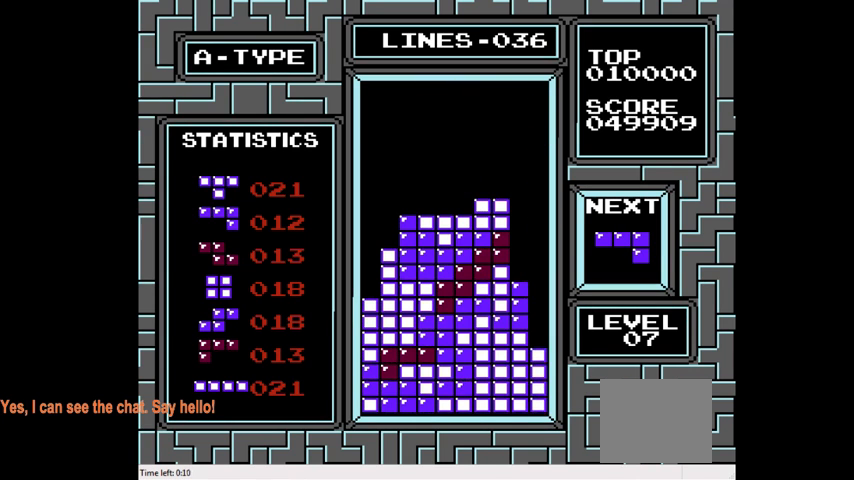
{"buttons": [], "right_stick": "center", "events": [[300, "DPAD_DOWN", "up"]]}
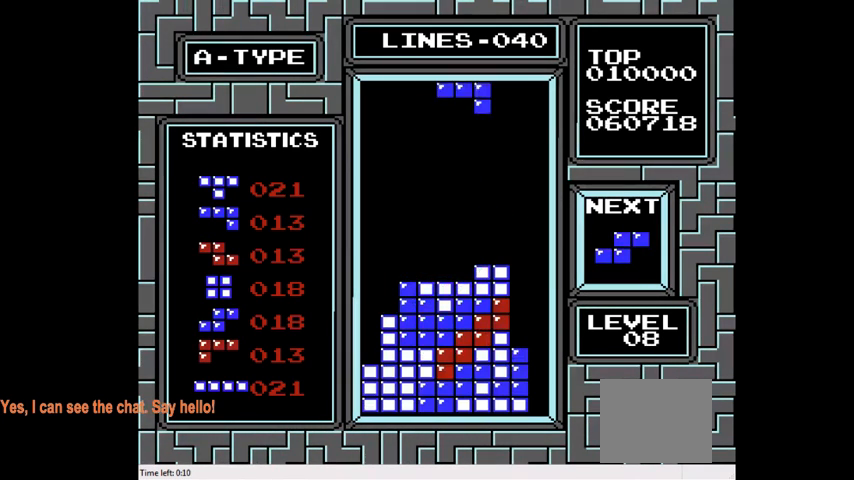
{"buttons": [], "right_stick": "center", "events": [[200, "DPAD_DOWN", "down"], [333, "DPAD_DOWN", "up"]]}
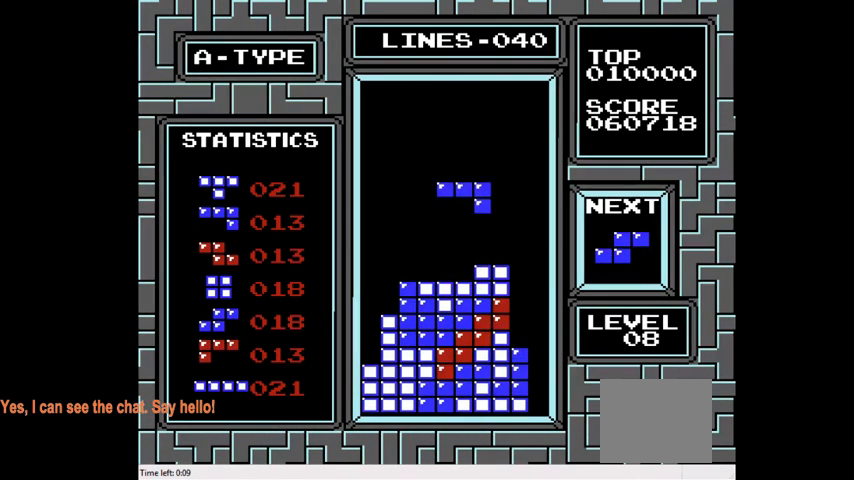
{"buttons": [], "right_stick": "center", "events": [[33, "DPAD_LEFT", "down"], [67, "CIRCLE", "down"], [167, "DPAD_LEFT", "up"], [200, "CIRCLE", "up"], [267, "CIRCLE", "down"], [400, "CIRCLE", "up"]]}
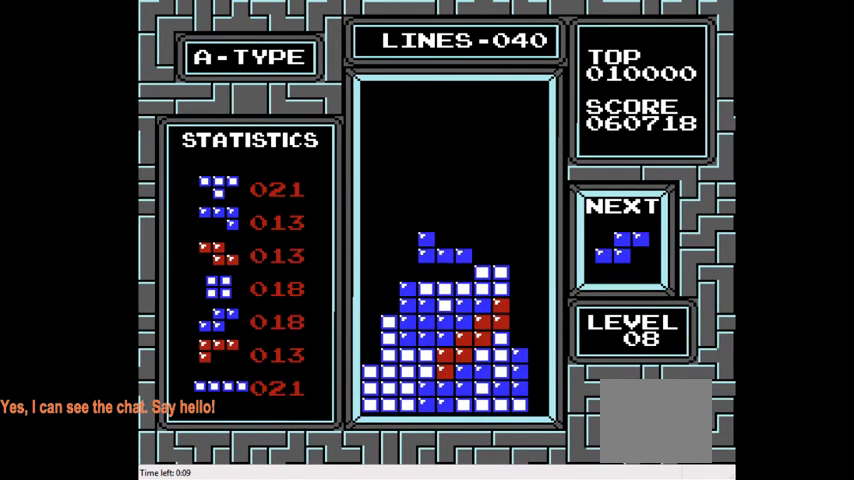
{"buttons": ["DPAD_LEFT"], "right_stick": "center", "events": [[67, "DPAD_DOWN", "down"], [233, "DPAD_DOWN", "up"], [500, "DPAD_LEFT", "down"]]}
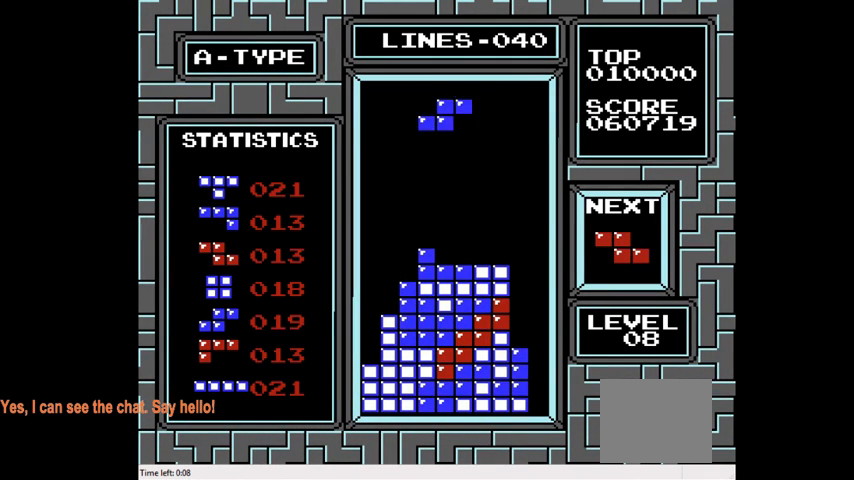
{"buttons": [], "right_stick": "center", "events": [[300, "DPAD_LEFT", "up"]]}
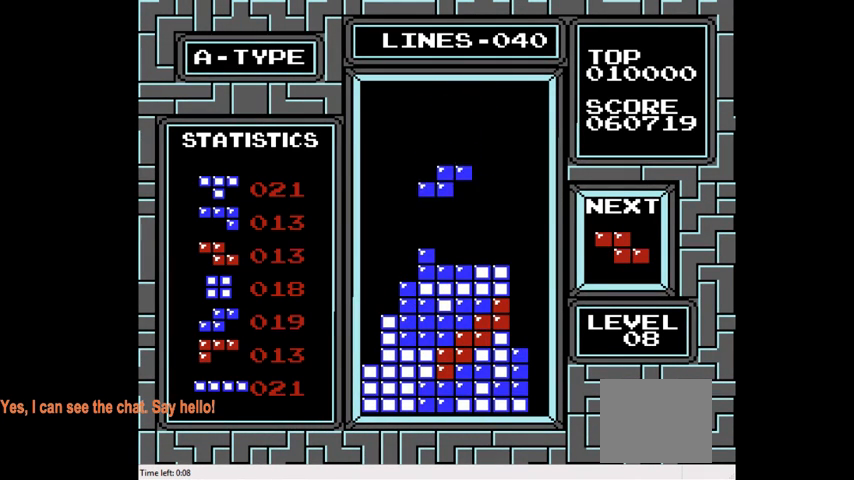
{"buttons": [], "right_stick": "center", "events": [[333, "DPAD_RIGHT", "down"], [433, "DPAD_RIGHT", "up"]]}
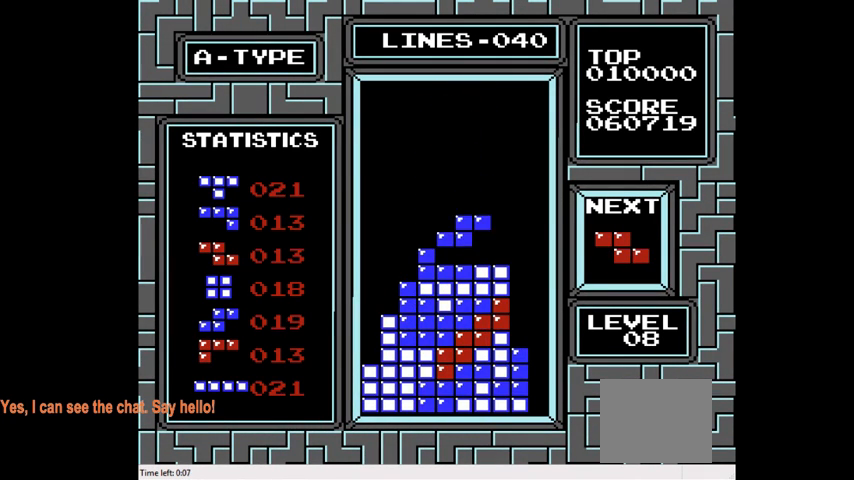
{"buttons": [], "right_stick": "center", "events": [[100, "DPAD_DOWN", "down"], [267, "DPAD_DOWN", "up"]]}
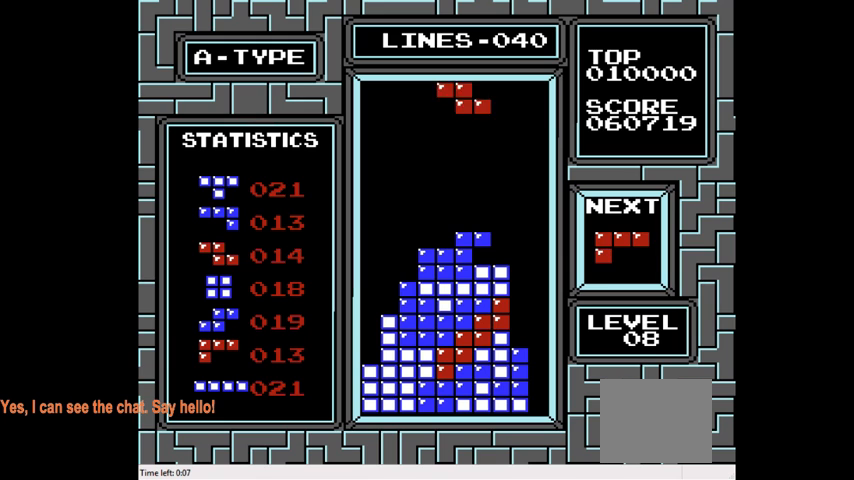
{"buttons": [], "right_stick": "center", "events": [[33, "DPAD_RIGHT", "down"], [200, "CIRCLE", "down"], [267, "CIRCLE", "up"], [333, "DPAD_RIGHT", "up"]]}
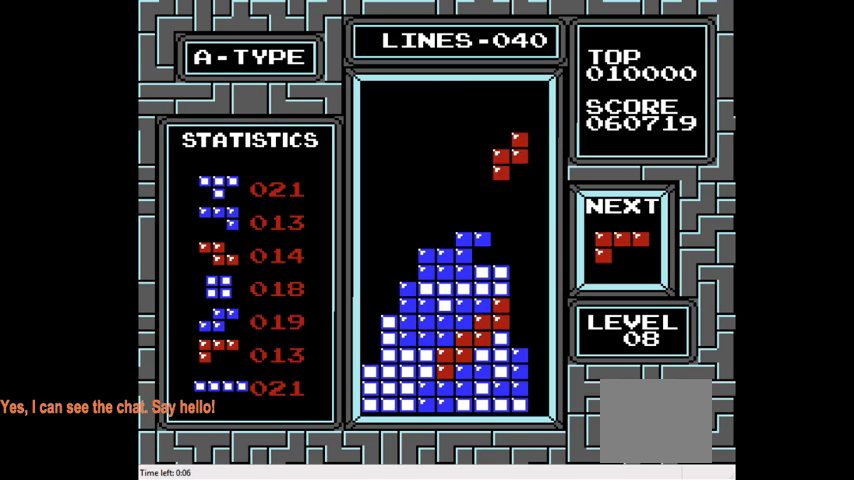
{"buttons": [], "right_stick": "center", "events": [[100, "DPAD_LEFT", "down"], [467, "DPAD_LEFT", "up"]]}
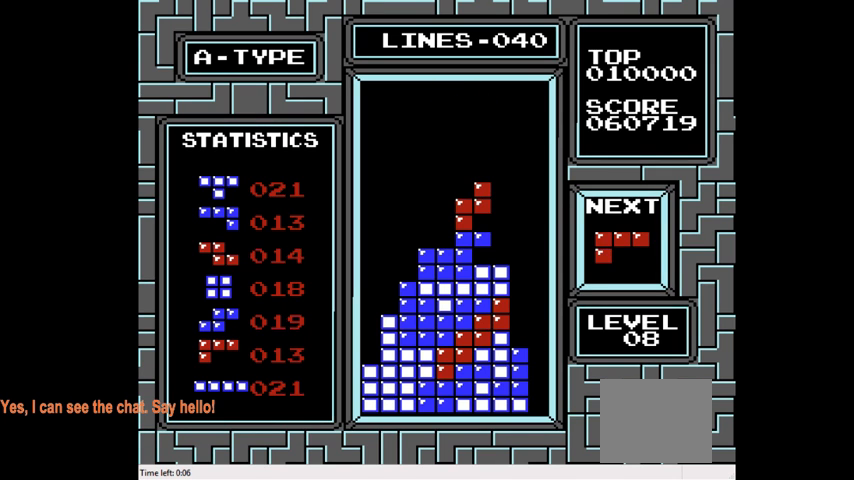
{"buttons": [], "right_stick": "center", "events": [[200, "DPAD_LEFT", "down"], [367, "DPAD_LEFT", "up"]]}
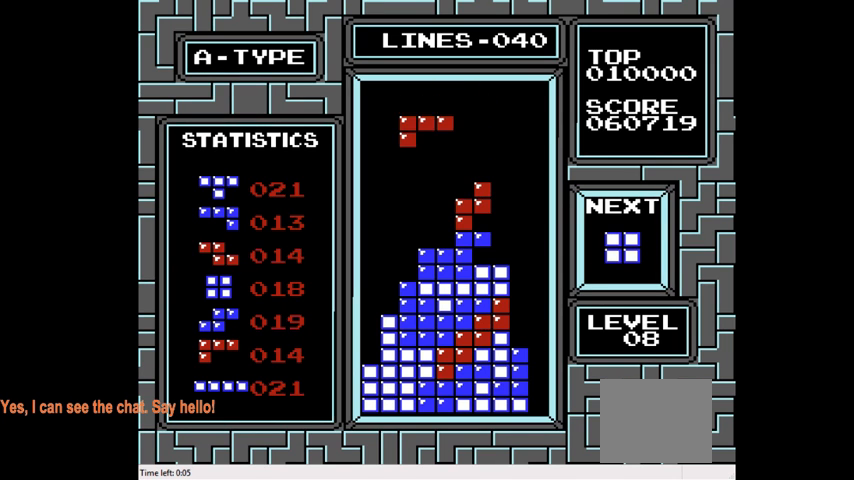
{"buttons": [], "right_stick": "center", "events": [[300, "DPAD_LEFT", "down"], [433, "DPAD_LEFT", "up"]]}
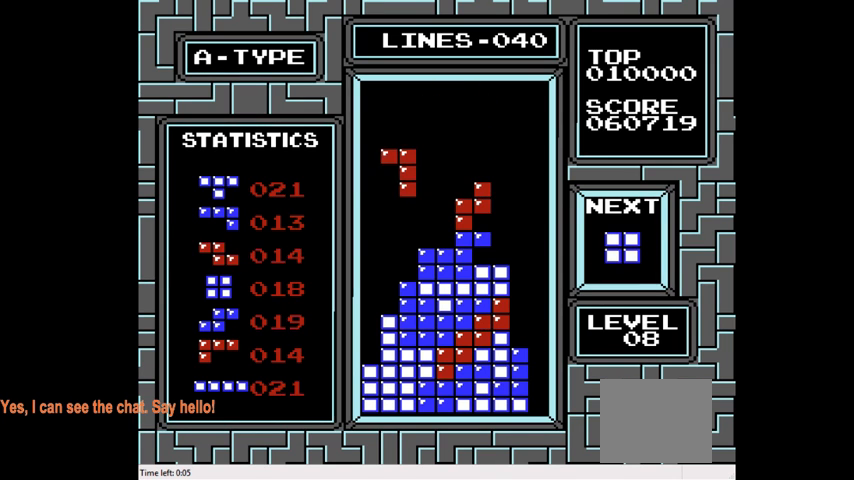
{"buttons": [], "right_stick": "center", "events": [[33, "CIRCLE", "down"], [100, "CIRCLE", "up"], [167, "DPAD_LEFT", "down"], [333, "DPAD_LEFT", "up"]]}
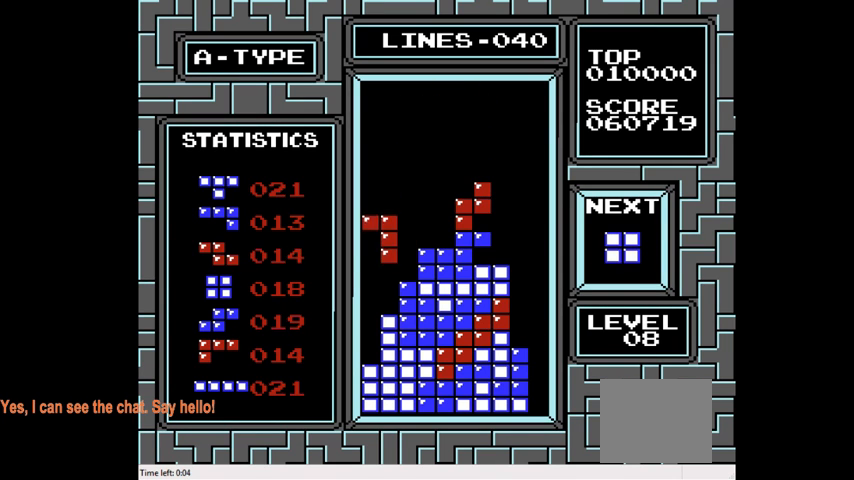
{"buttons": ["DPAD_LEFT"], "right_stick": "center", "events": [[67, "CIRCLE", "down"], [233, "CIRCLE", "up"], [333, "DPAD_LEFT", "down"]]}
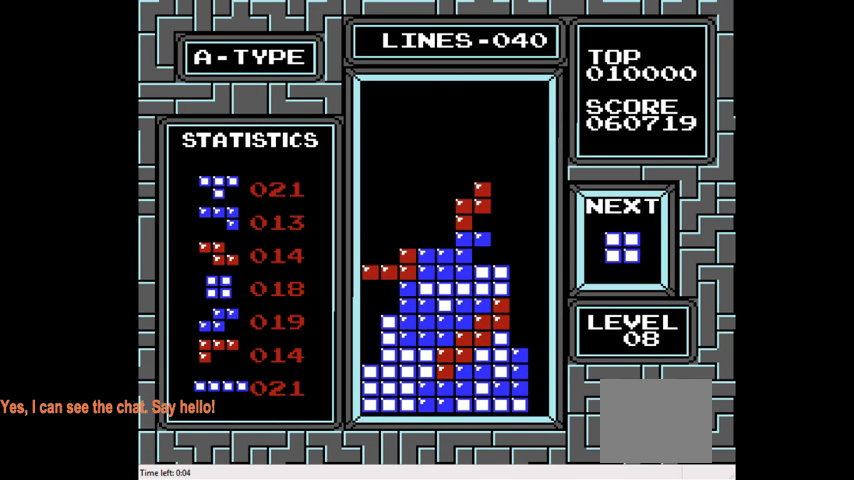
{"buttons": ["DPAD_LEFT"], "right_stick": "center", "events": [[33, "DPAD_LEFT", "up"], [433, "DPAD_LEFT", "down"]]}
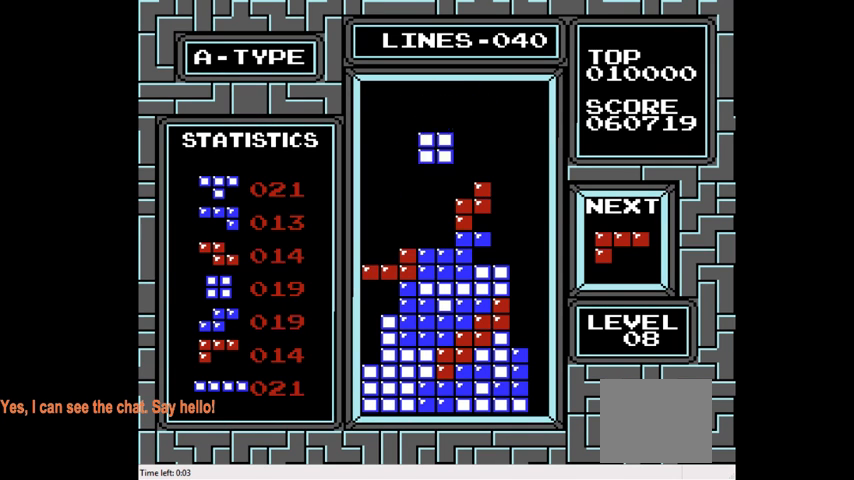
{"buttons": ["DPAD_LEFT"], "right_stick": "center", "events": []}
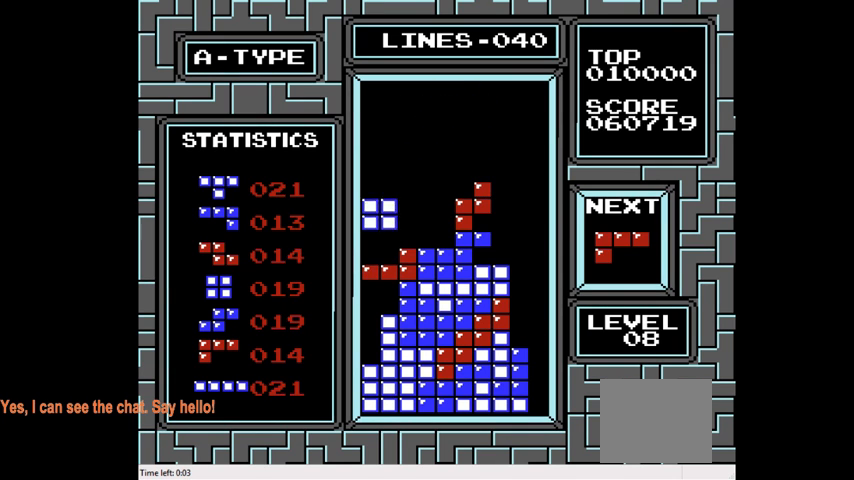
{"buttons": ["DPAD_LEFT"], "right_stick": "center", "events": [[33, "DPAD_LEFT", "up"], [133, "DPAD_DOWN", "down"], [367, "DPAD_DOWN", "up"], [433, "DPAD_LEFT", "down"]]}
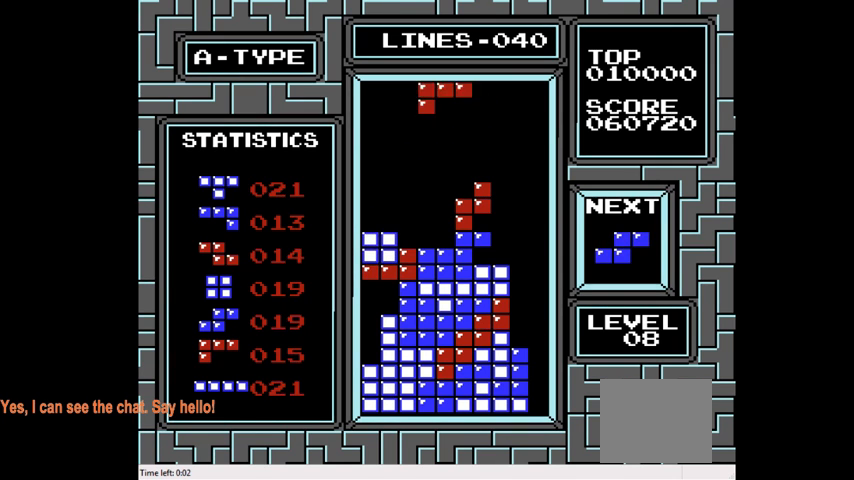
{"buttons": ["CIRCLE"], "right_stick": "center", "events": [[167, "DPAD_LEFT", "up"], [400, "CIRCLE", "down"]]}
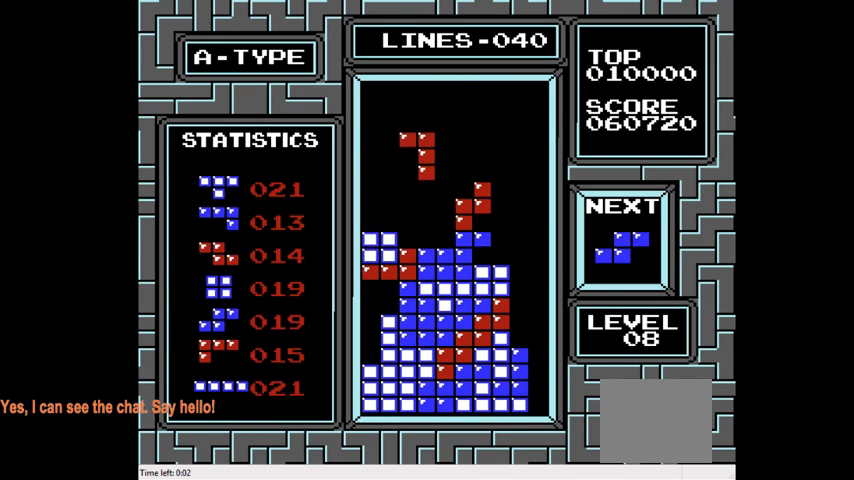
{"buttons": [], "right_stick": "center", "events": [[33, "CIRCLE", "up"], [100, "CIRCLE", "down"], [200, "DPAD_DOWN", "down"], [233, "CIRCLE", "up"], [500, "DPAD_DOWN", "up"]]}
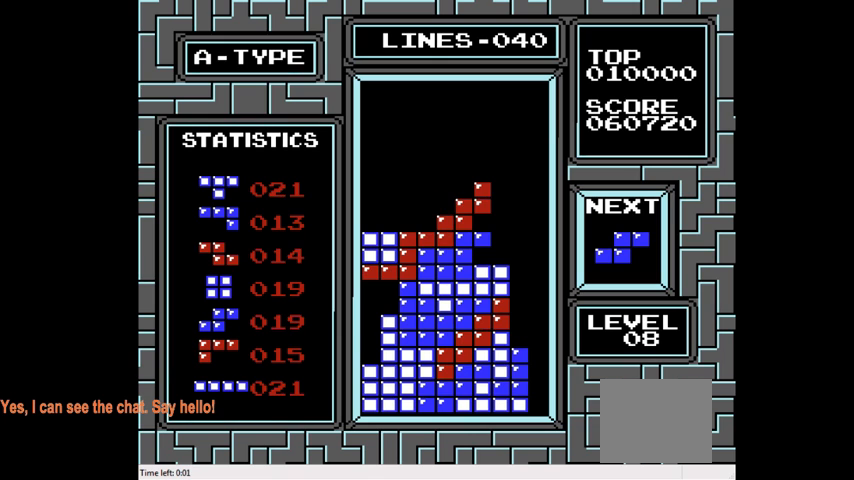
{"buttons": ["DPAD_RIGHT"], "right_stick": "center", "events": [[200, "DPAD_RIGHT", "down"]]}
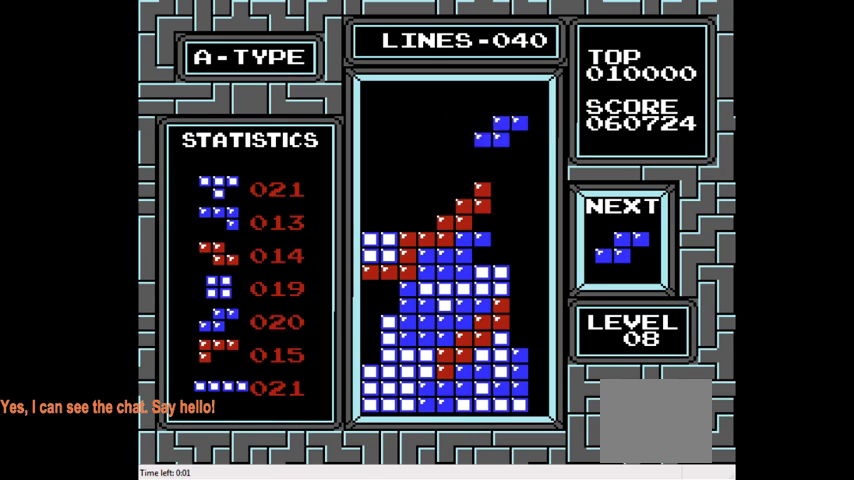
{"buttons": [], "right_stick": "center", "events": [[200, "DPAD_RIGHT", "up"], [333, "DPAD_DOWN", "down"], [500, "DPAD_DOWN", "up"]]}
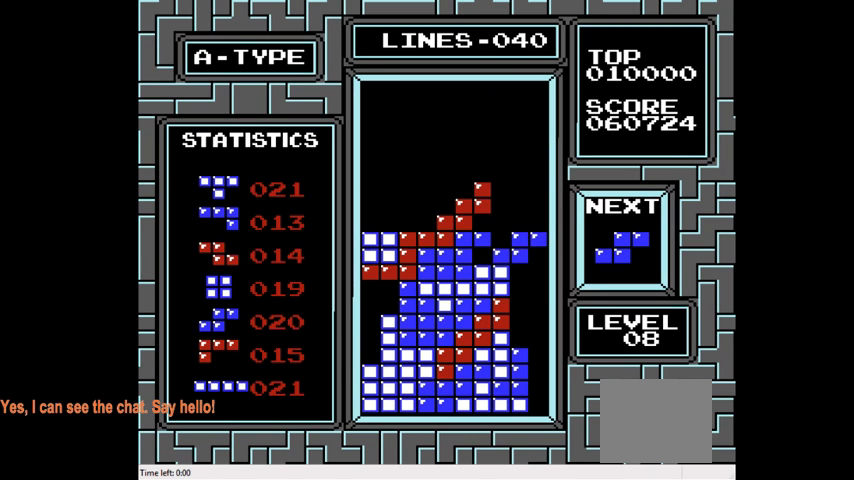
{"buttons": ["DPAD_LEFT"], "right_stick": "center", "events": [[133, "DPAD_LEFT", "down"]]}